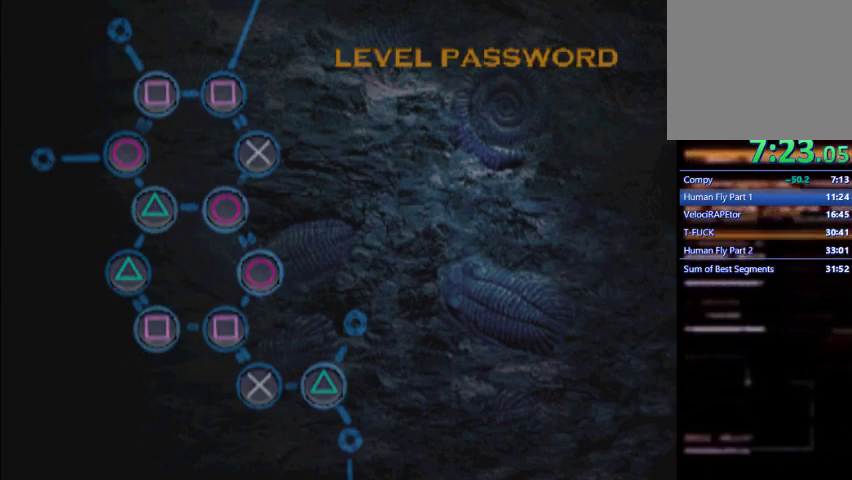
Gameplay with a controller (PlayStation layout); each line is a JSON object with the inputs held at the frame after it. "events" lists button and stick changes between this image and that frame as [ms after this image, input, new state], when the widget could be followed in between. Not read: L3 R3 right_stick.
{"buttons": ["CROSS"], "left_stick": "center", "events": [[167, "CROSS", "down"], [233, "CROSS", "up"], [300, "CROSS", "down"], [333, "CROSS", "up"], [367, "CROSS", "down"], [400, "CROSS", "up"], [467, "CROSS", "down"]]}
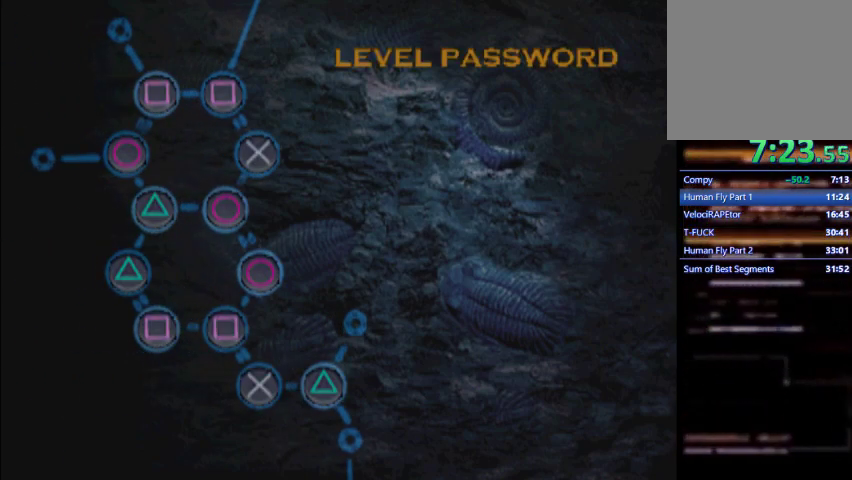
{"buttons": [], "left_stick": "center", "events": [[33, "CROSS", "up"], [133, "CROSS", "down"], [167, "CROSS", "up"], [300, "CROSS", "down"], [333, "CROSS", "up"], [367, "CROSS", "down"], [400, "CROSS", "up"], [467, "CROSS", "down"], [500, "CROSS", "up"]]}
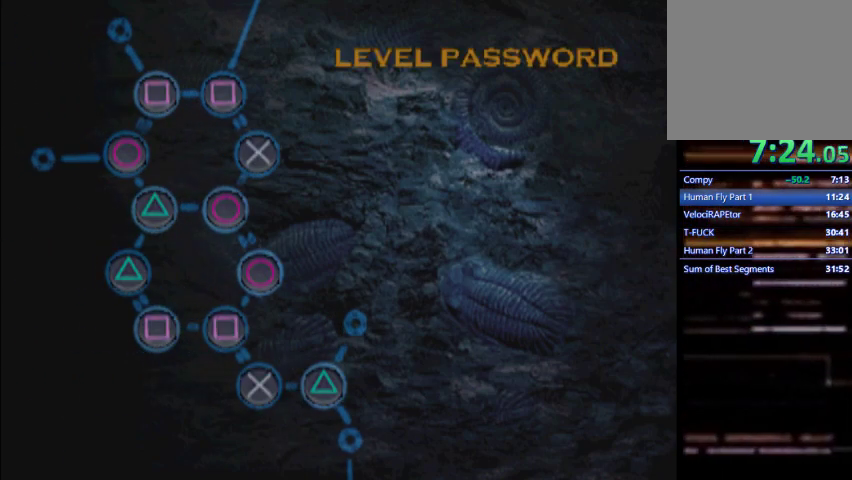
{"buttons": [], "left_stick": "center", "events": [[67, "CROSS", "down"], [133, "CROSS", "up"], [167, "CROSS", "down"], [200, "CROSS", "up"], [233, "CROSS", "down"], [300, "CROSS", "up"], [367, "CROSS", "down"], [400, "CROSS", "up"], [433, "CROSS", "down"], [467, "CROSS", "up"]]}
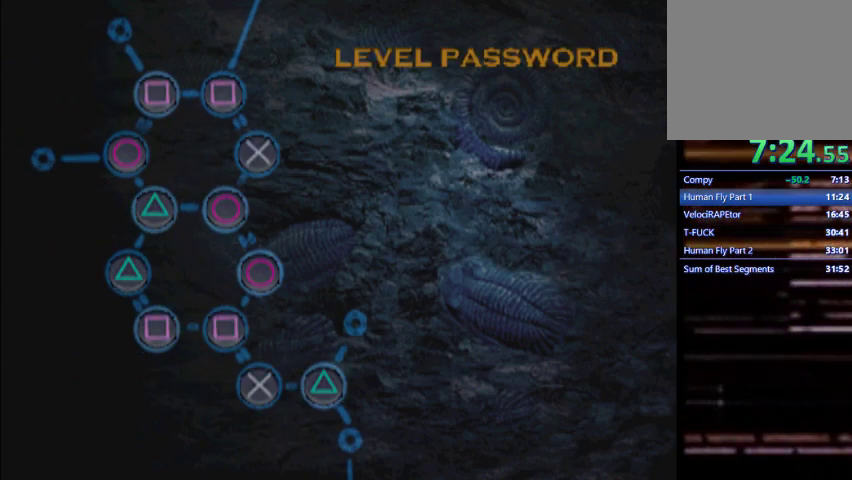
{"buttons": [], "left_stick": "center", "events": [[33, "CROSS", "down"], [67, "CROSS", "up"], [133, "CROSS", "down"], [167, "CROSS", "up"], [233, "CROSS", "down"], [333, "CROSS", "up"], [367, "CROSS", "down"], [400, "CROSS", "up"], [467, "CROSS", "down"], [500, "CROSS", "up"]]}
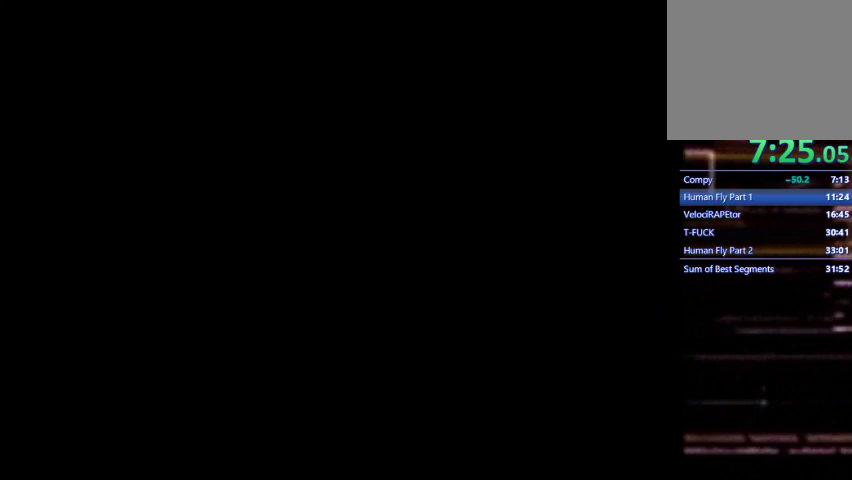
{"buttons": ["CROSS"], "left_stick": "center", "events": [[67, "CROSS", "down"], [100, "CROSS", "up"], [167, "CROSS", "down"], [200, "CROSS", "up"], [233, "CROSS", "down"]]}
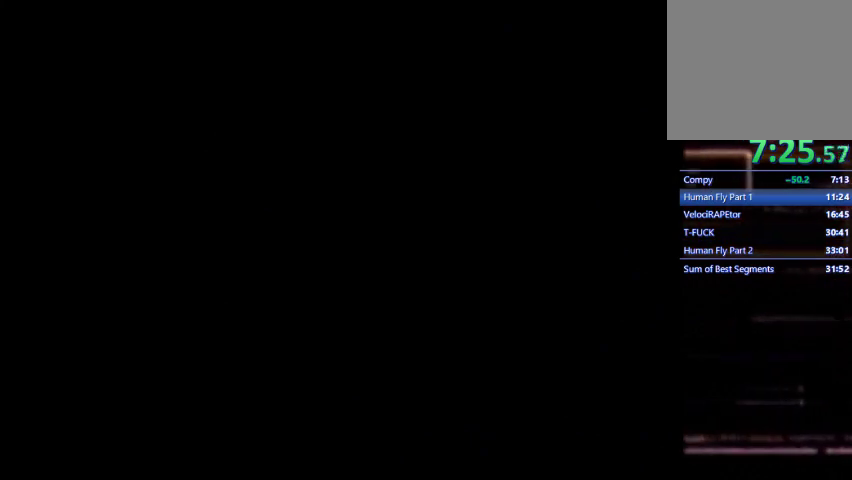
{"buttons": ["CROSS"], "left_stick": "center", "events": []}
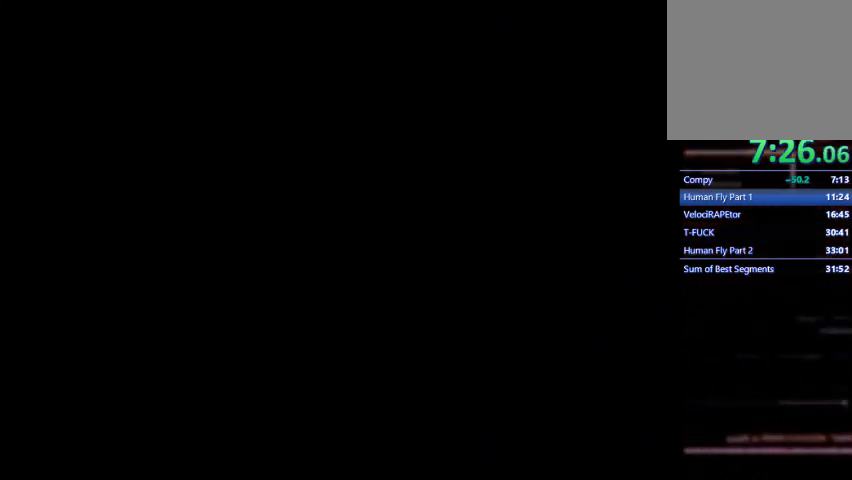
{"buttons": ["CROSS"], "left_stick": "center", "events": []}
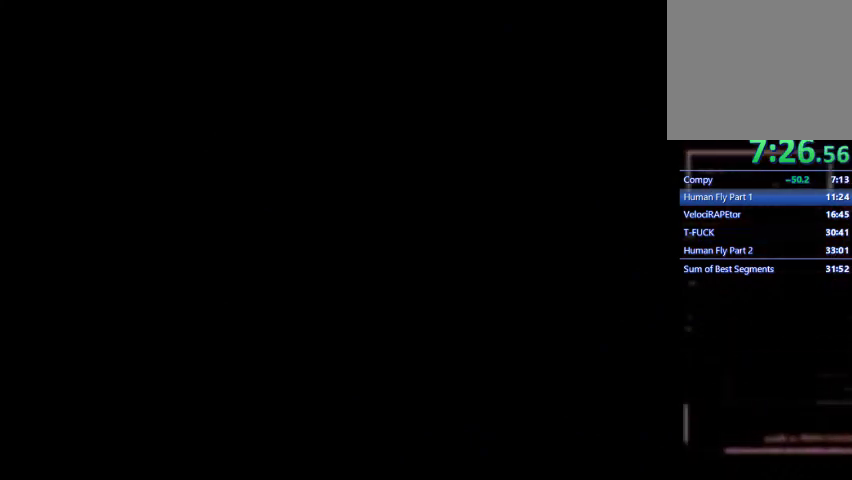
{"buttons": ["CROSS"], "left_stick": "center", "events": []}
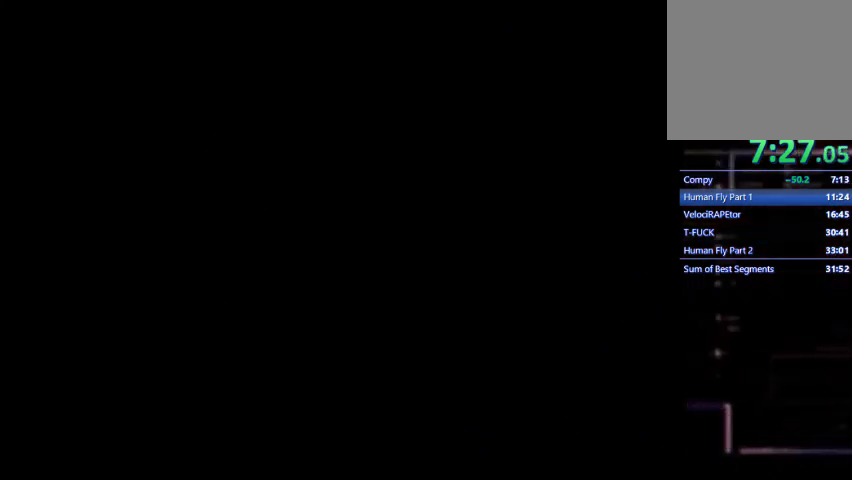
{"buttons": ["CROSS"], "left_stick": "center", "events": []}
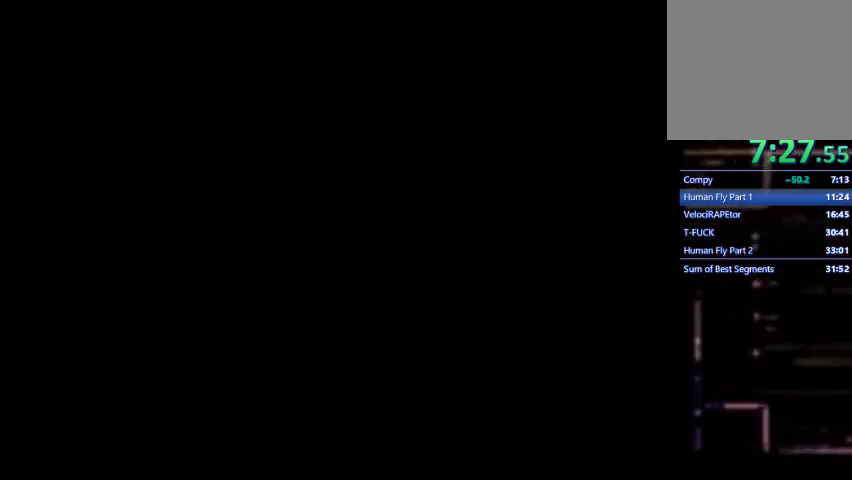
{"buttons": ["CROSS"], "left_stick": "center", "events": []}
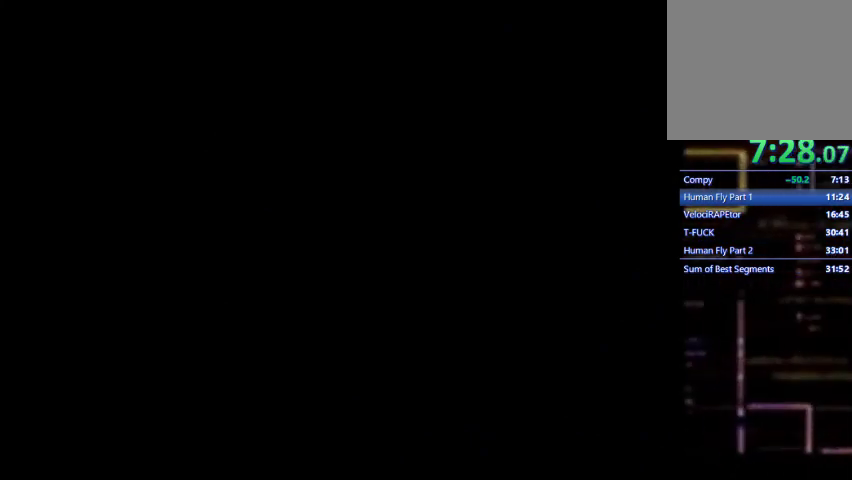
{"buttons": ["CROSS"], "left_stick": "center", "events": []}
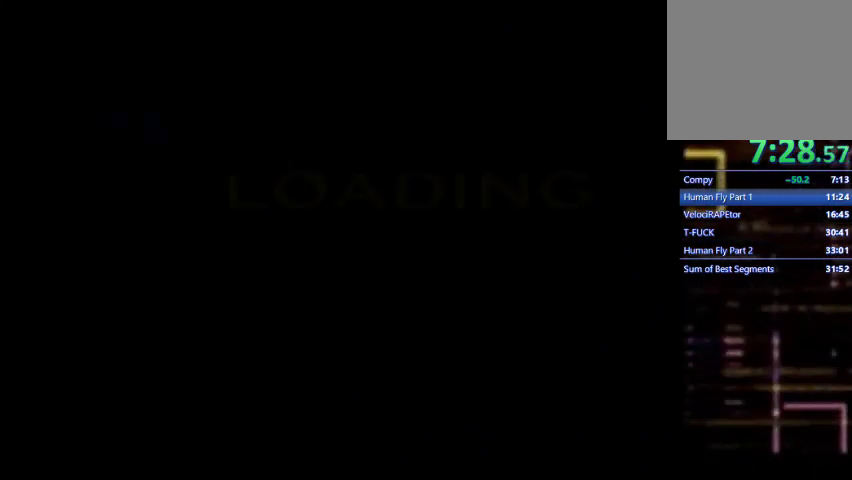
{"buttons": ["CROSS"], "left_stick": "center", "events": []}
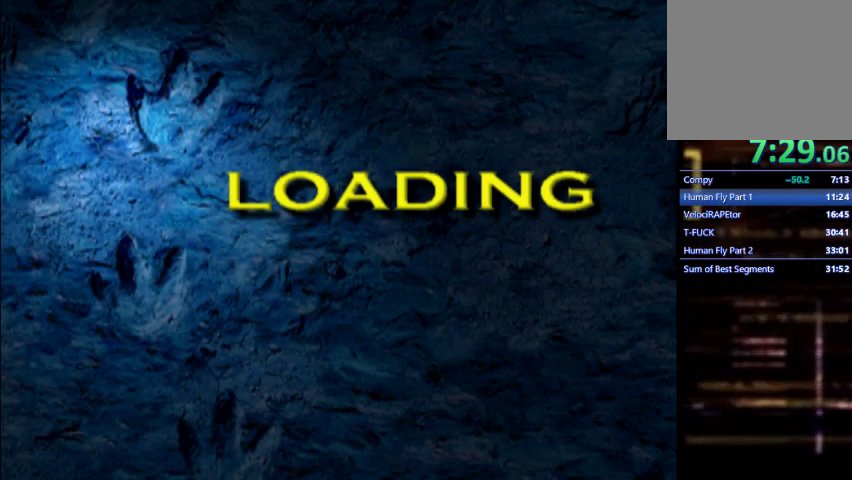
{"buttons": ["CROSS"], "left_stick": "center", "events": []}
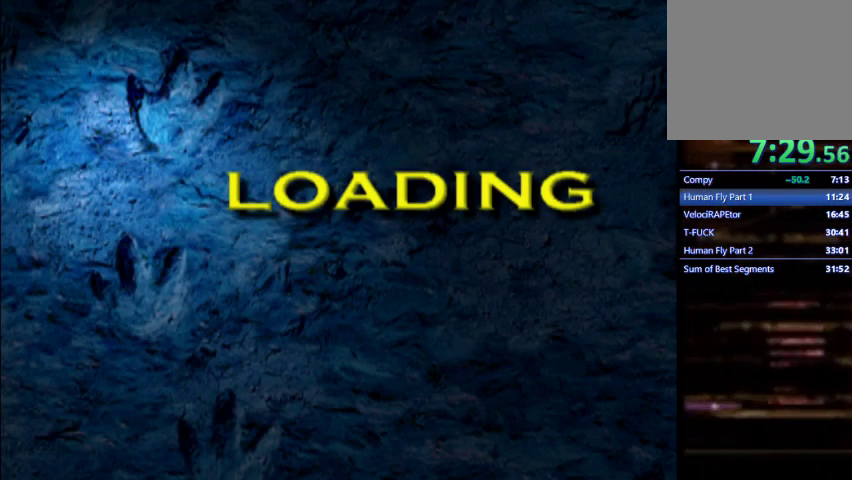
{"buttons": ["CROSS"], "left_stick": "center", "events": []}
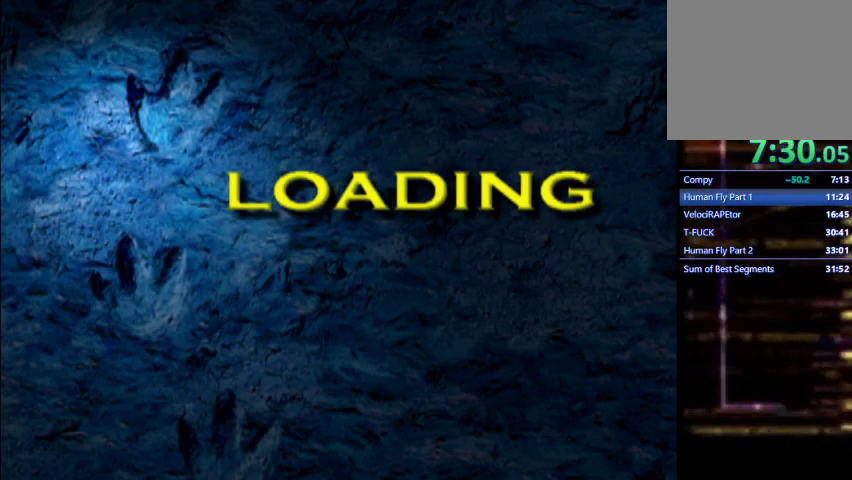
{"buttons": ["CROSS"], "left_stick": "center", "events": []}
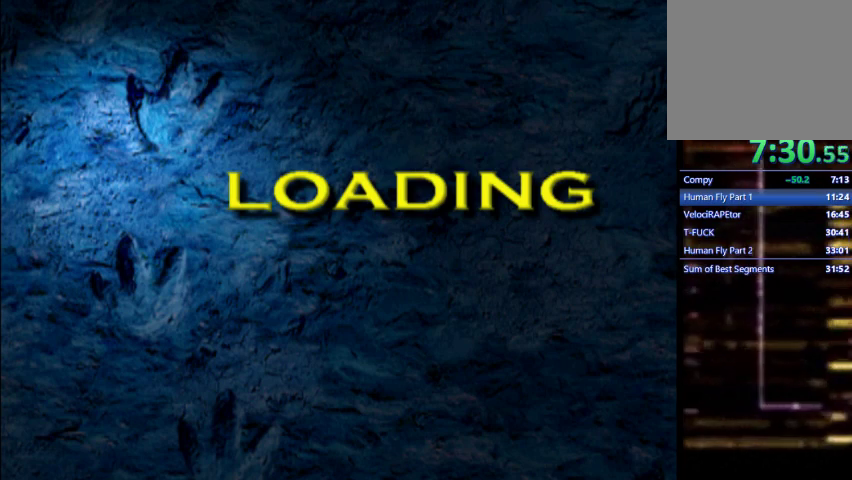
{"buttons": ["CROSS"], "left_stick": "center", "events": []}
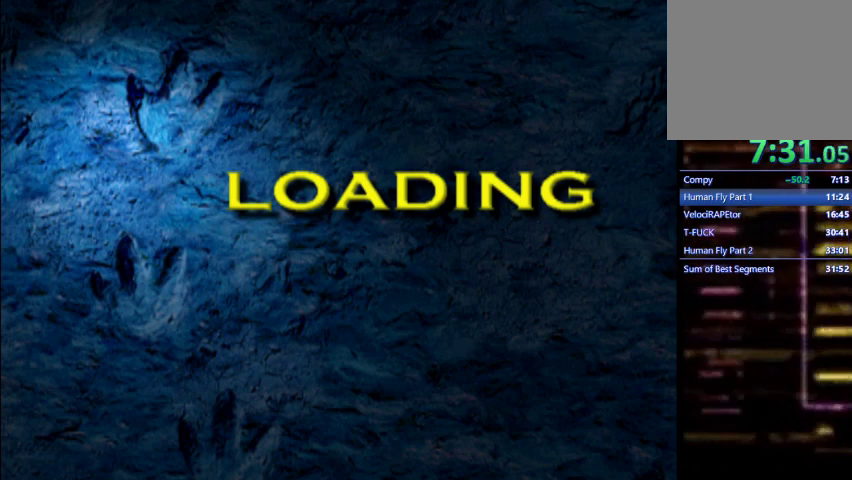
{"buttons": ["CROSS"], "left_stick": "center", "events": []}
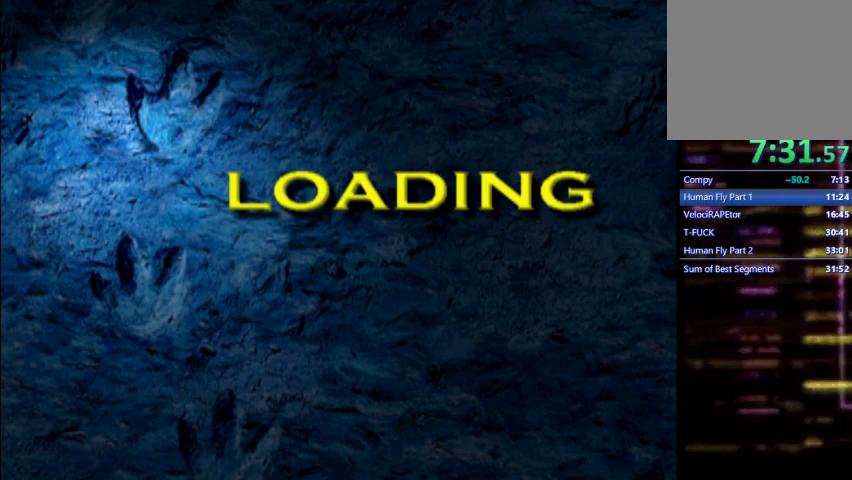
{"buttons": ["CROSS"], "left_stick": "center", "events": []}
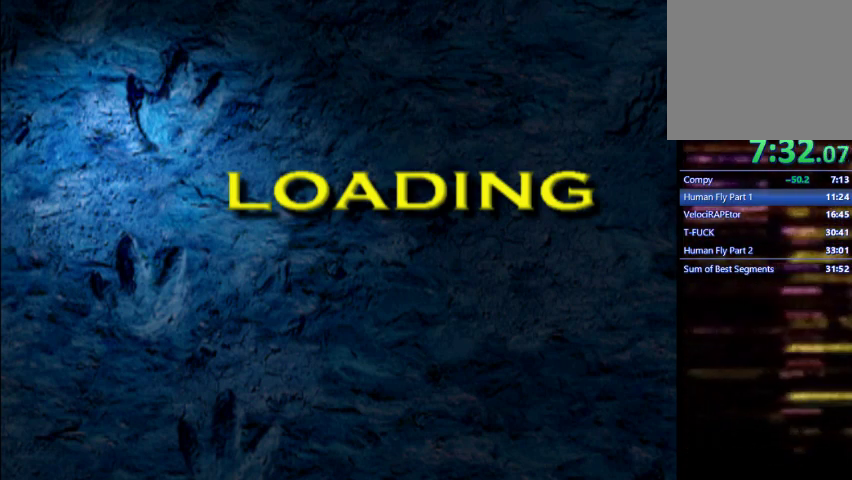
{"buttons": ["CROSS"], "left_stick": "center", "events": []}
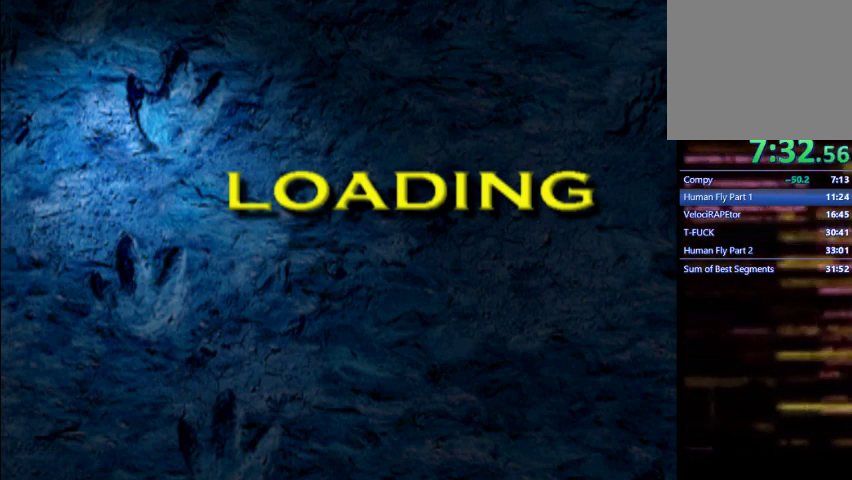
{"buttons": ["CROSS"], "left_stick": "center", "events": []}
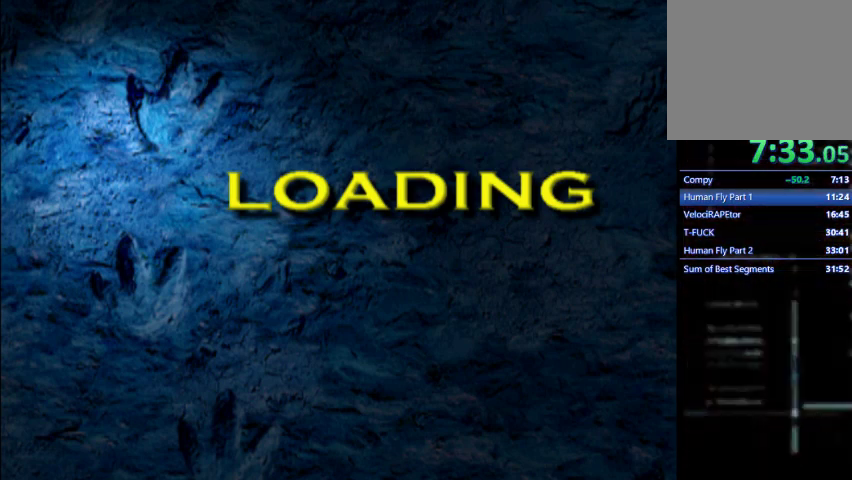
{"buttons": ["CROSS", "L1", "DPAD_UP", "DPAD_RIGHT"], "left_stick": "center", "events": [[133, "L1", "down"], [167, "DPAD_RIGHT", "down"], [200, "DPAD_UP", "down"]]}
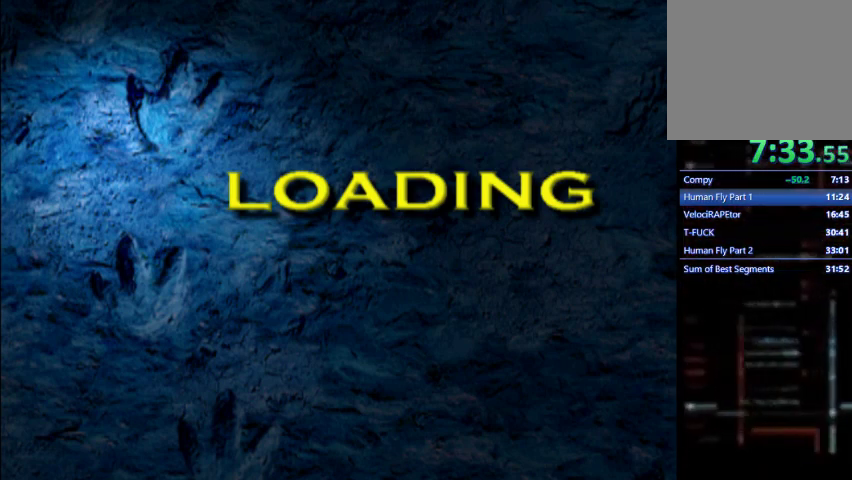
{"buttons": ["CROSS", "L1", "DPAD_UP", "DPAD_RIGHT"], "left_stick": "center", "events": [[33, "DPAD_UP", "up"], [100, "DPAD_DOWN", "down"], [167, "DPAD_DOWN", "up"], [200, "DPAD_UP", "down"]]}
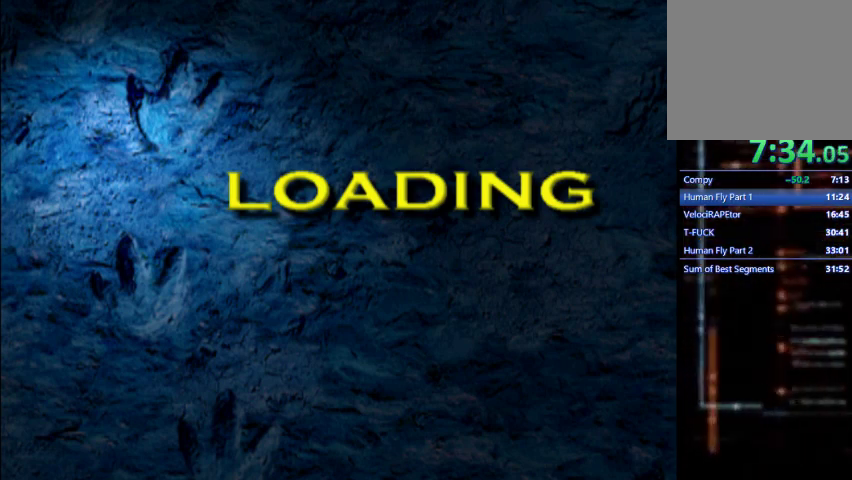
{"buttons": ["CROSS", "L1", "DPAD_UP", "DPAD_RIGHT"], "left_stick": "center", "events": []}
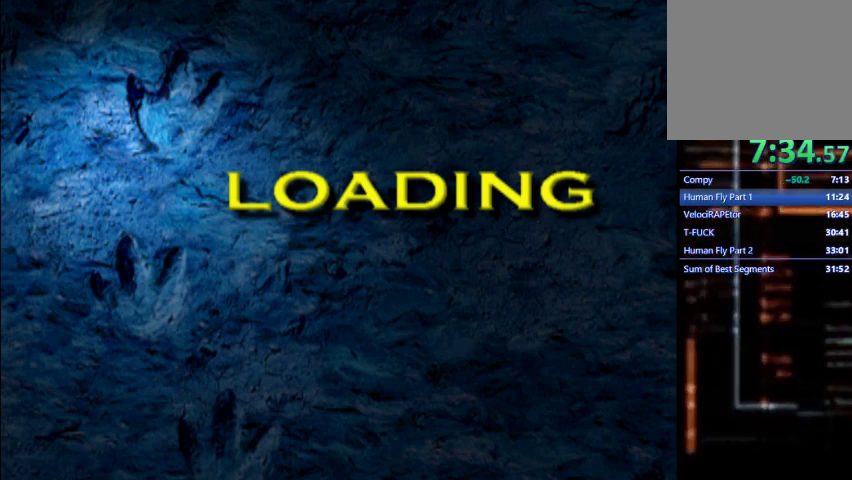
{"buttons": ["CROSS", "L1", "DPAD_UP", "DPAD_RIGHT"], "left_stick": "center", "events": []}
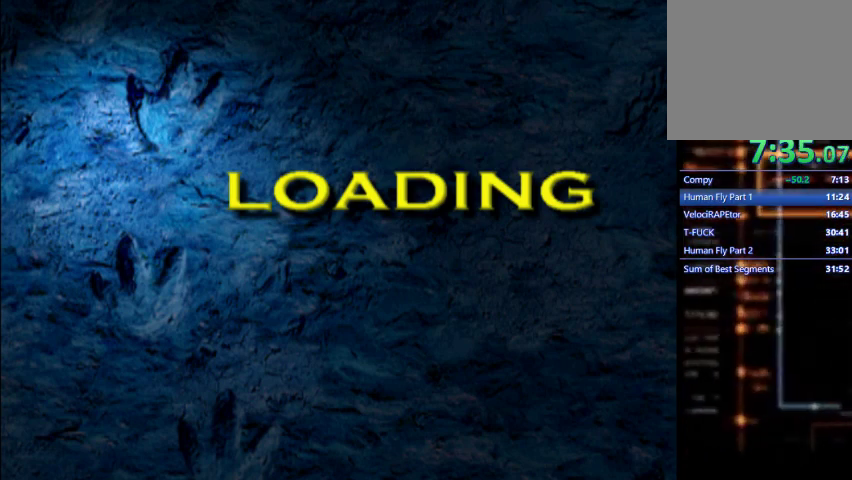
{"buttons": ["CROSS", "L1", "DPAD_UP", "DPAD_RIGHT"], "left_stick": "center", "events": []}
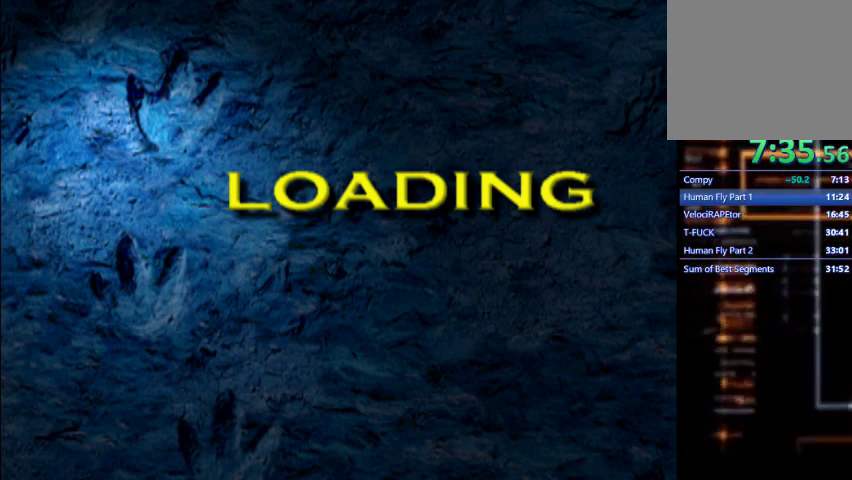
{"buttons": ["CROSS", "L1", "DPAD_UP", "DPAD_RIGHT"], "left_stick": "center", "events": []}
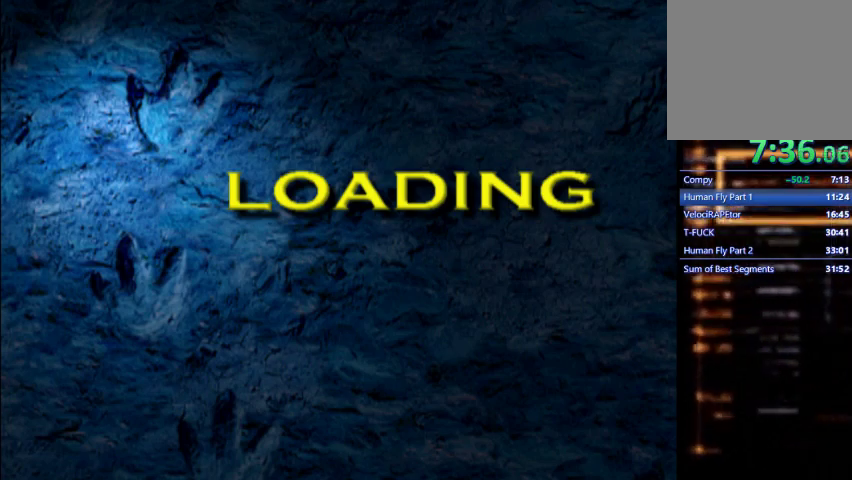
{"buttons": ["CROSS", "DPAD_UP", "DPAD_RIGHT"], "left_stick": "center", "events": [[467, "L1", "up"]]}
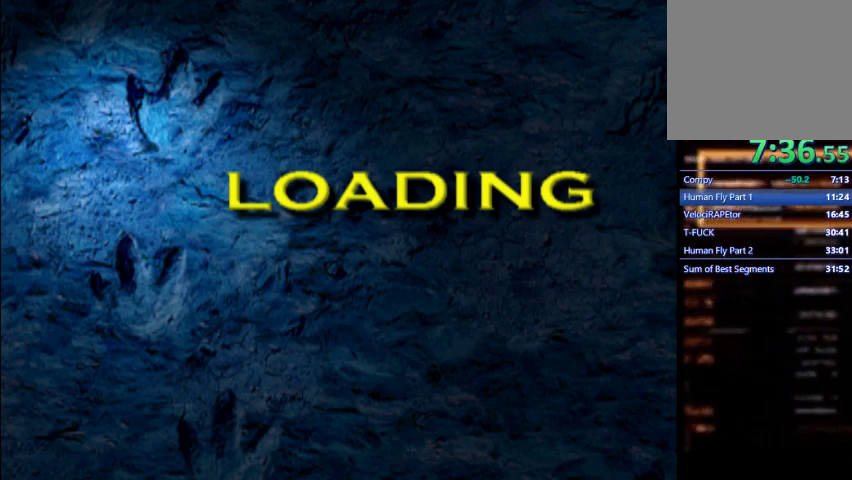
{"buttons": ["CROSS", "L1", "DPAD_UP", "DPAD_RIGHT"], "left_stick": "center", "events": [[167, "L1", "down"], [233, "L1", "up"], [367, "L1", "down"]]}
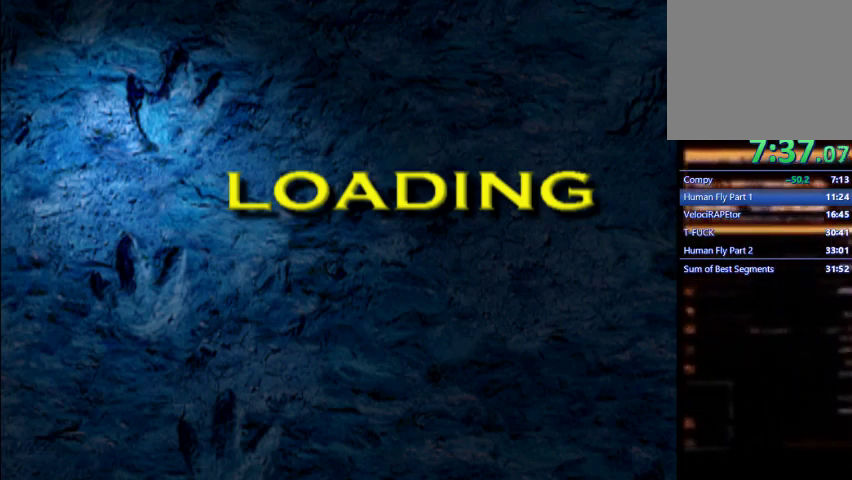
{"buttons": ["CROSS", "L1", "DPAD_UP", "DPAD_RIGHT"], "left_stick": "center", "events": []}
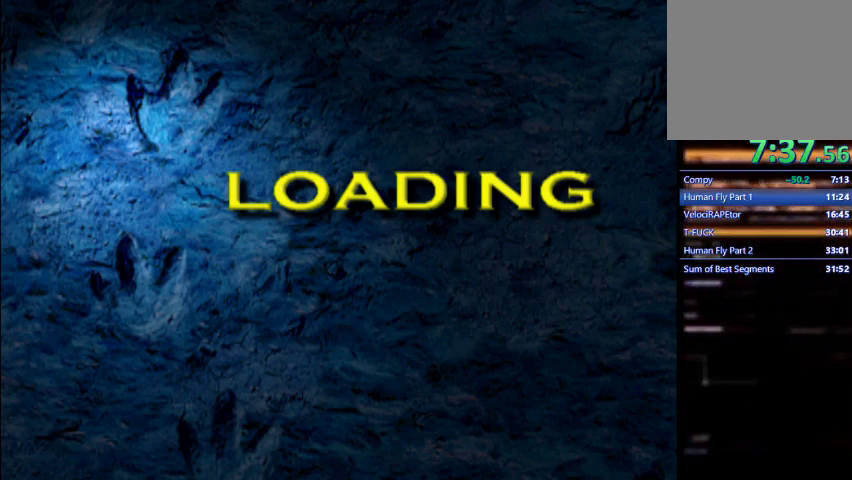
{"buttons": ["CROSS", "L1", "DPAD_UP", "DPAD_RIGHT"], "left_stick": "center", "events": []}
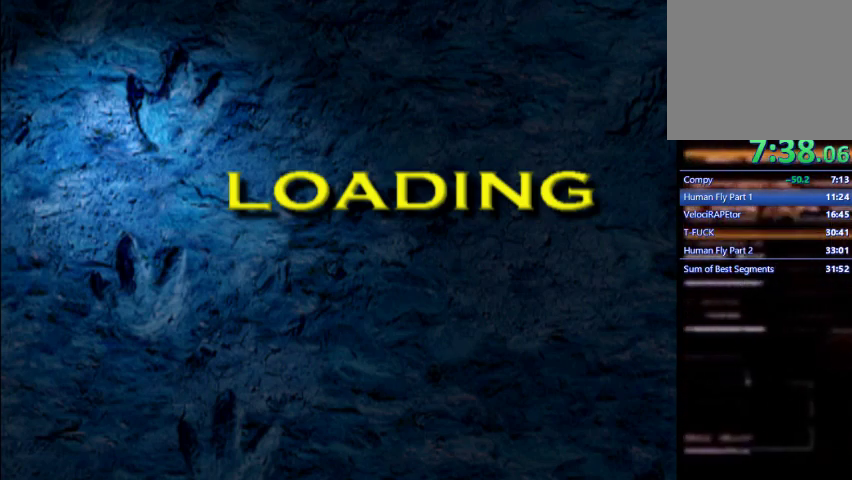
{"buttons": ["CROSS", "L1", "DPAD_UP", "DPAD_RIGHT"], "left_stick": "center", "events": []}